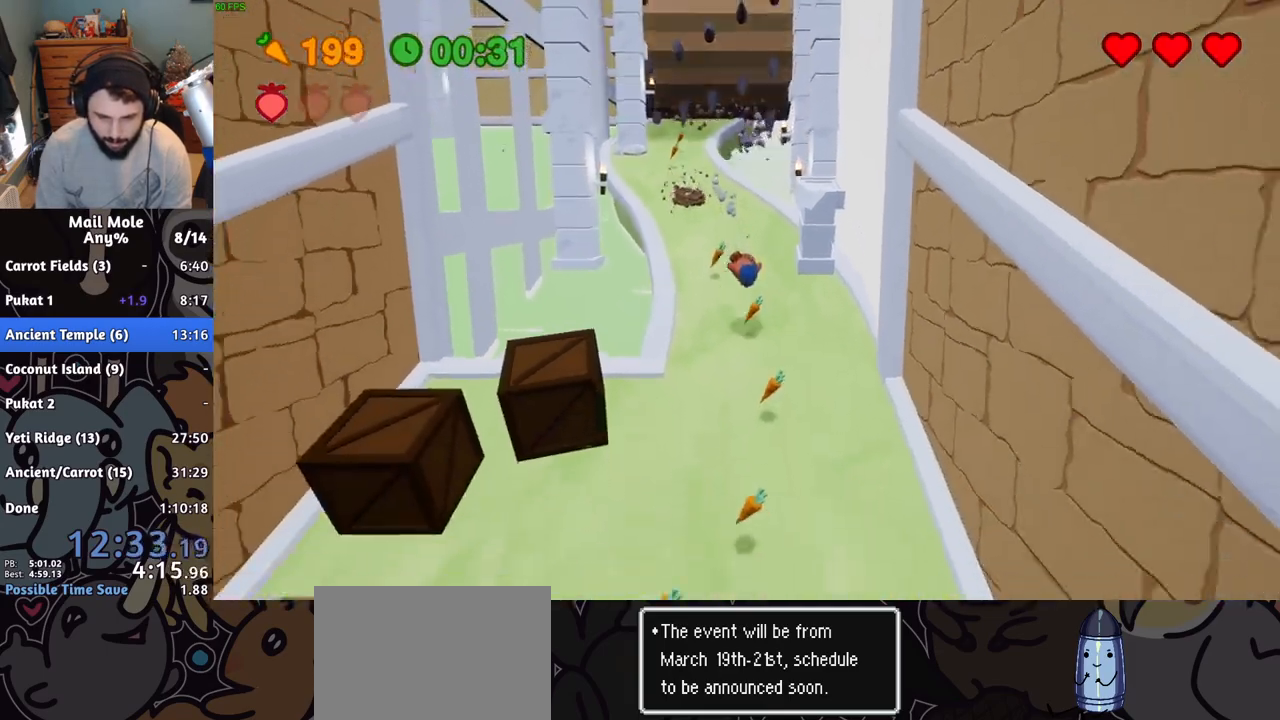
Gameplay with a controller (PlayStation layout); each line is a JSON object with the inputs held at the frame after it. "button_events" lists button changes between this image and that frame as [ms after this image, input, new state], when the widget could be followed in between (sticks are given only as held states). Not read: L3 R3.
{"buttons": ["CROSS", "SQUARE"], "left_stick": "down", "right_stick": "center", "button_events": [[167, "CROSS", "down"], [167, "SQUARE", "down"]]}
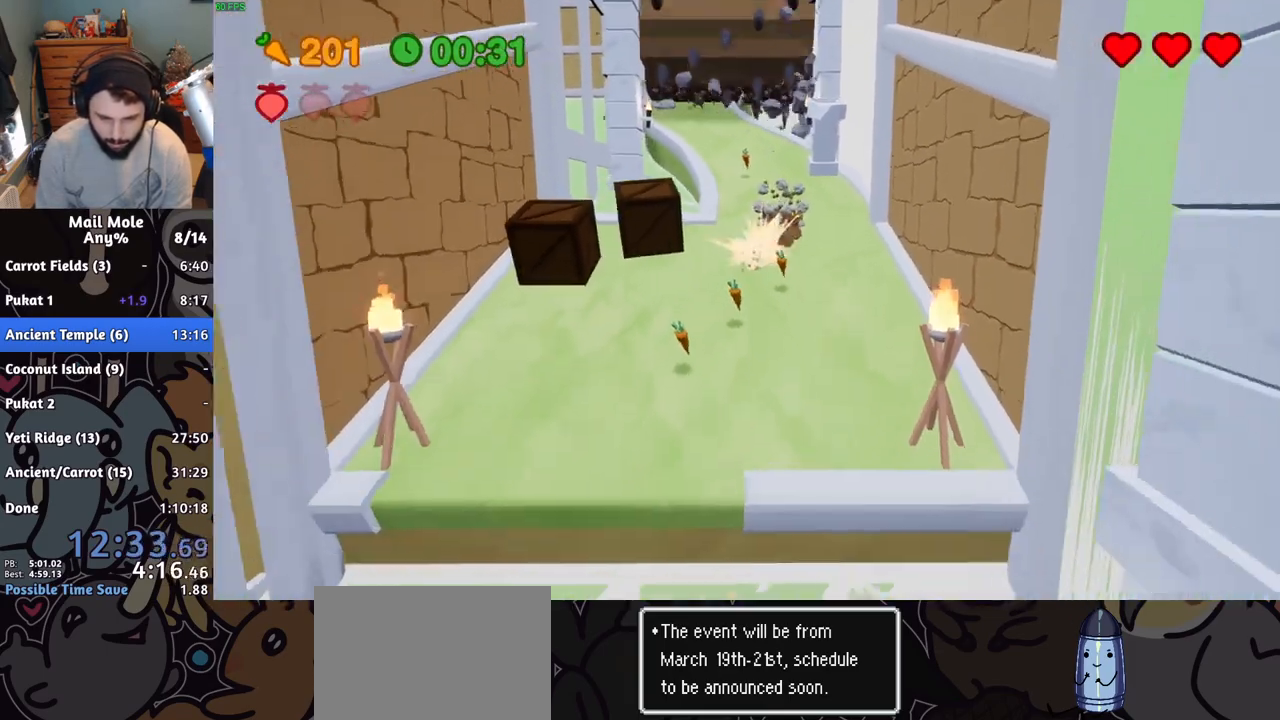
{"buttons": [], "left_stick": "down", "right_stick": "center", "button_events": [[134, "CROSS", "up"], [134, "SQUARE", "up"]]}
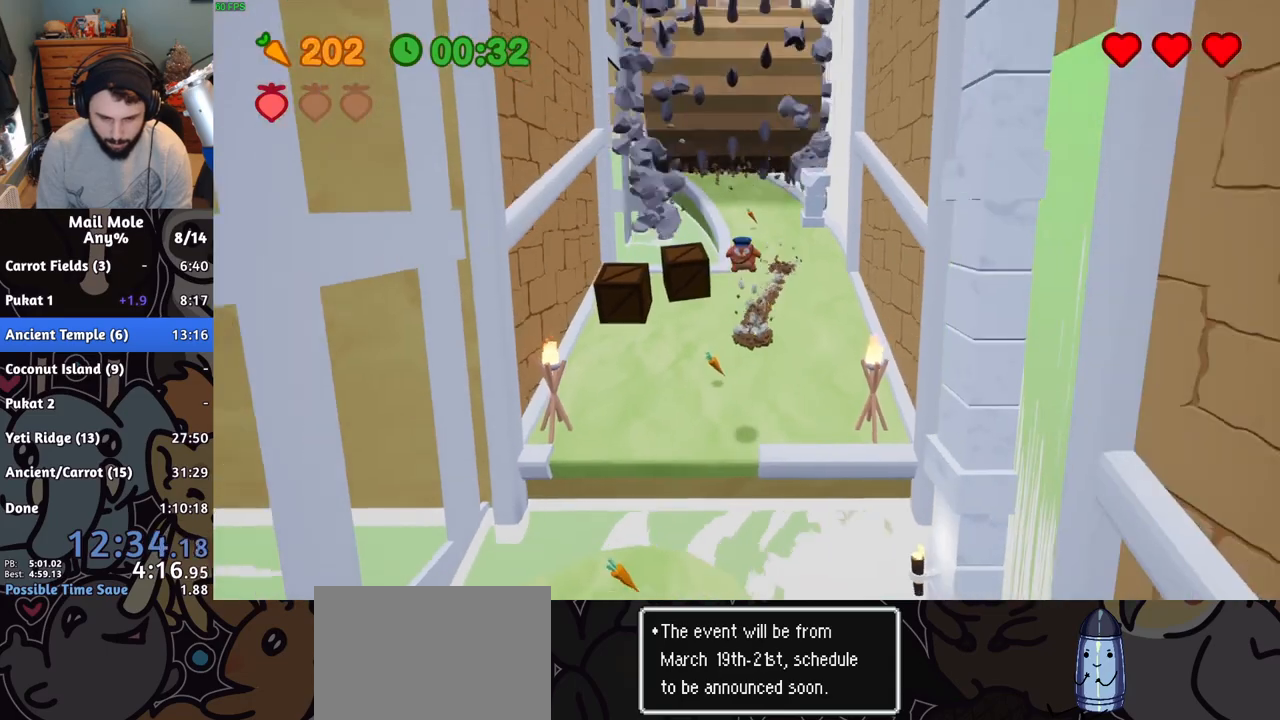
{"buttons": [], "left_stick": "down", "right_stick": "center", "button_events": []}
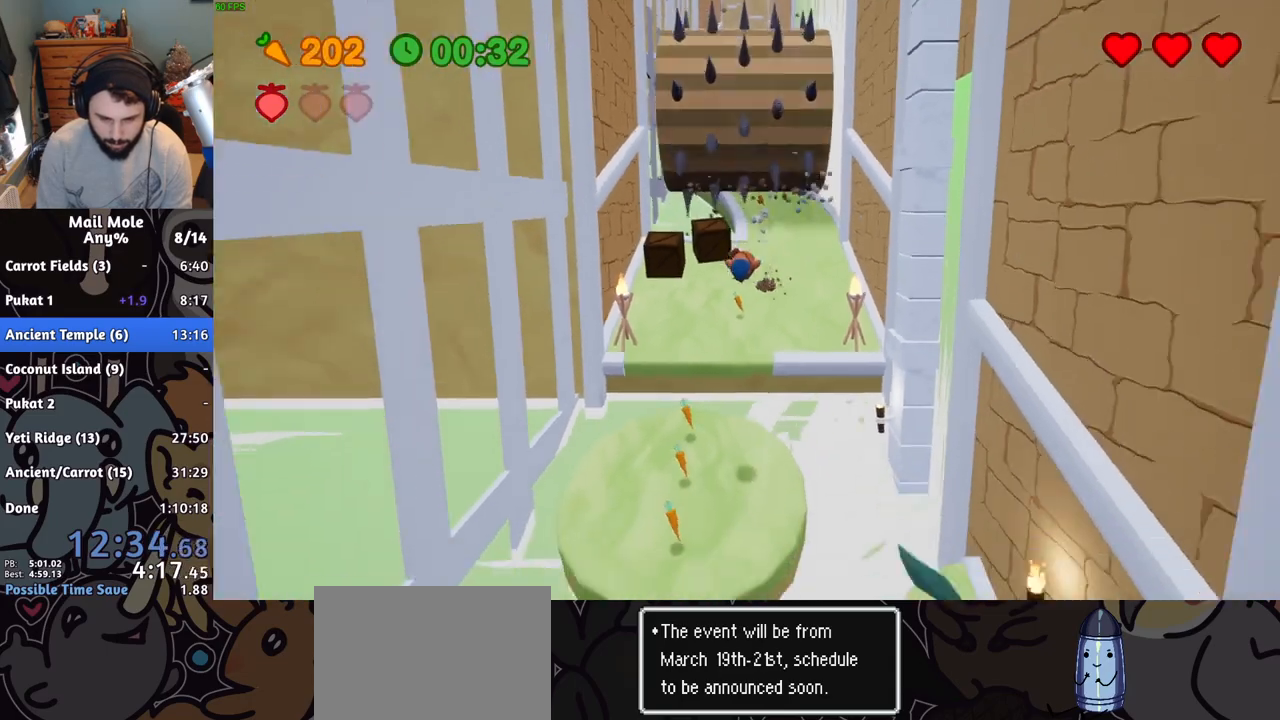
{"buttons": [], "left_stick": "down-left", "right_stick": "center", "button_events": []}
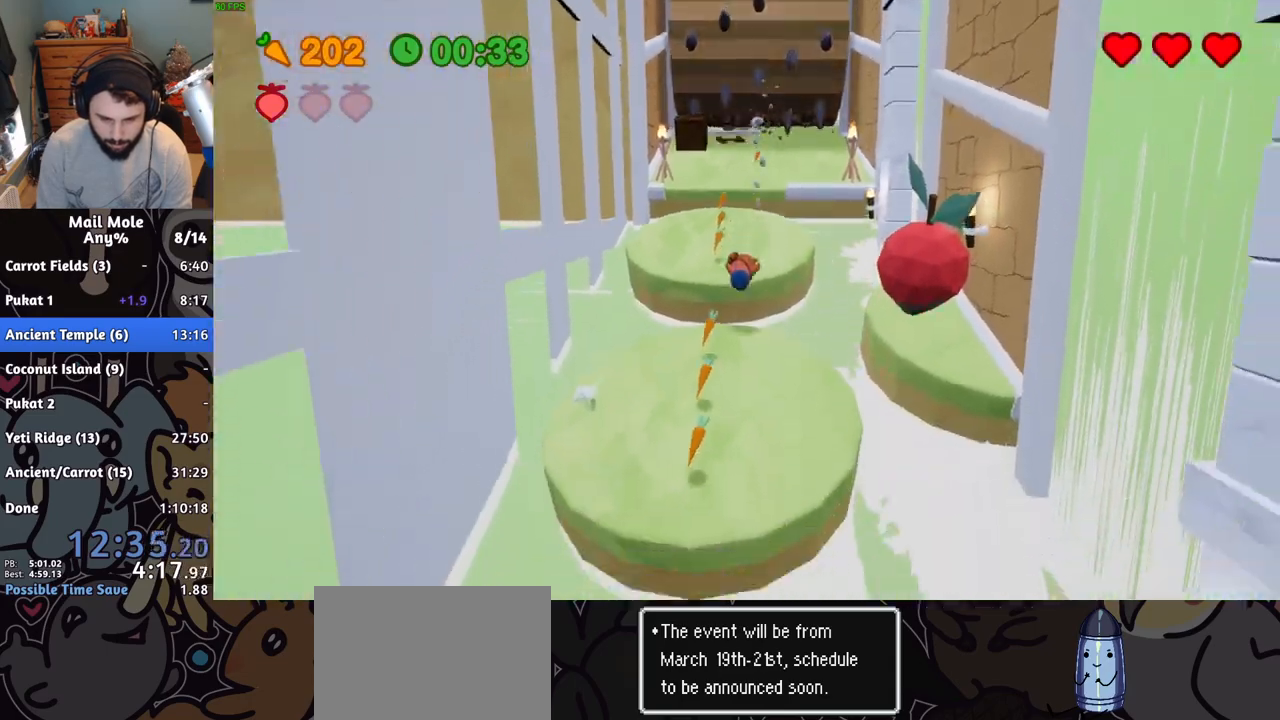
{"buttons": [], "left_stick": "down", "right_stick": "center", "button_events": [[100, "CROSS", "down"], [100, "SQUARE", "down"], [417, "CROSS", "up"], [417, "SQUARE", "up"]]}
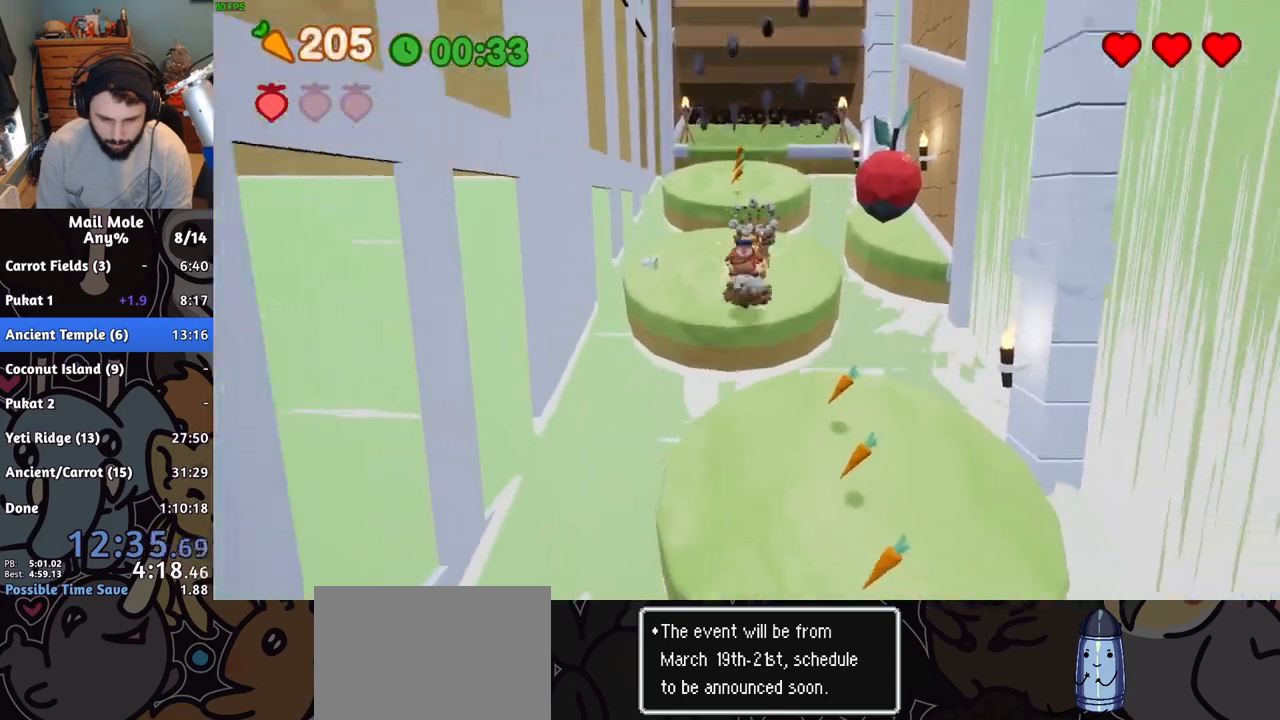
{"buttons": [], "left_stick": "down", "right_stick": "center", "button_events": []}
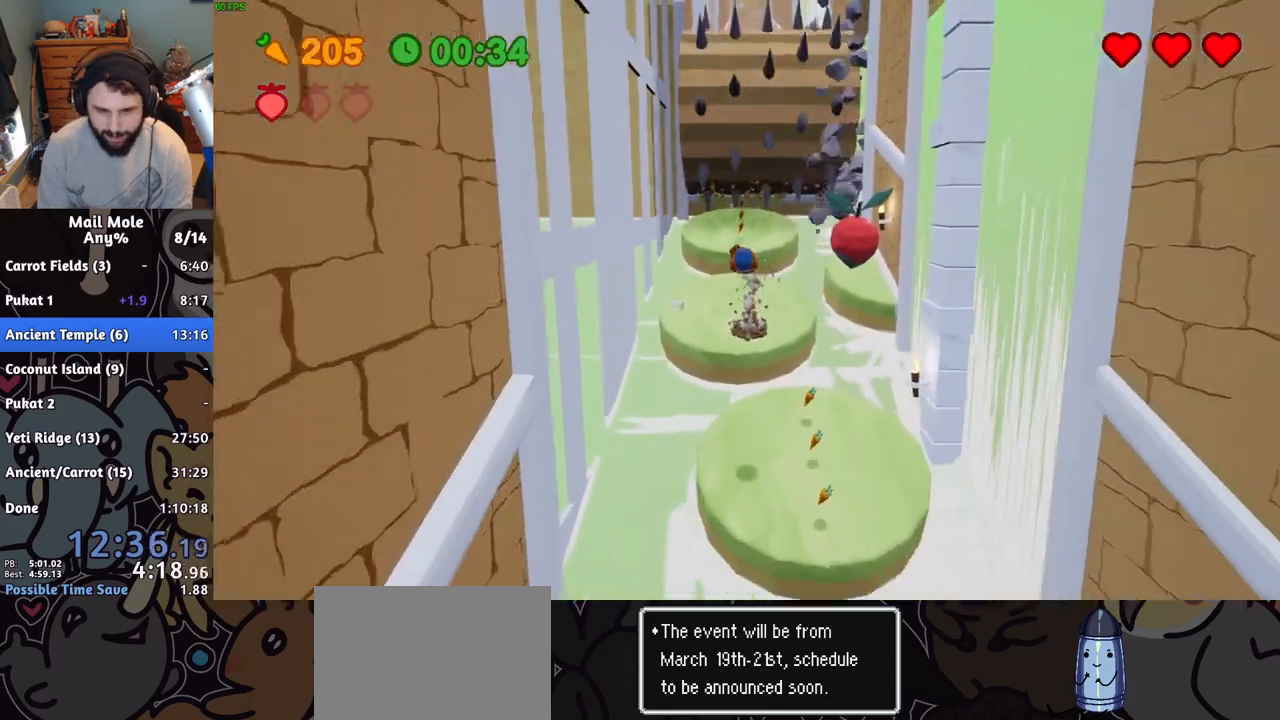
{"buttons": [], "left_stick": "down-right", "right_stick": "center", "button_events": []}
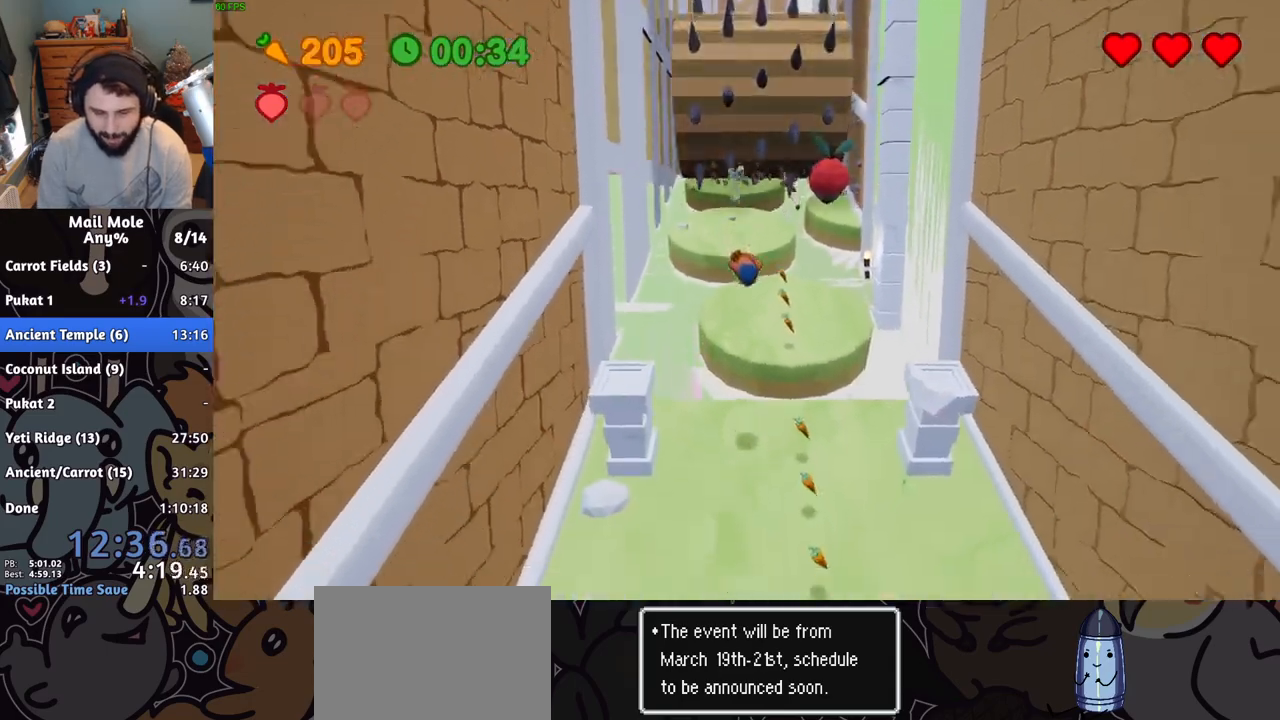
{"buttons": [], "left_stick": "down", "right_stick": "center", "button_events": [[418, "CROSS", "down"], [418, "SQUARE", "down"], [484, "SQUARE", "up"], [501, "CROSS", "up"]]}
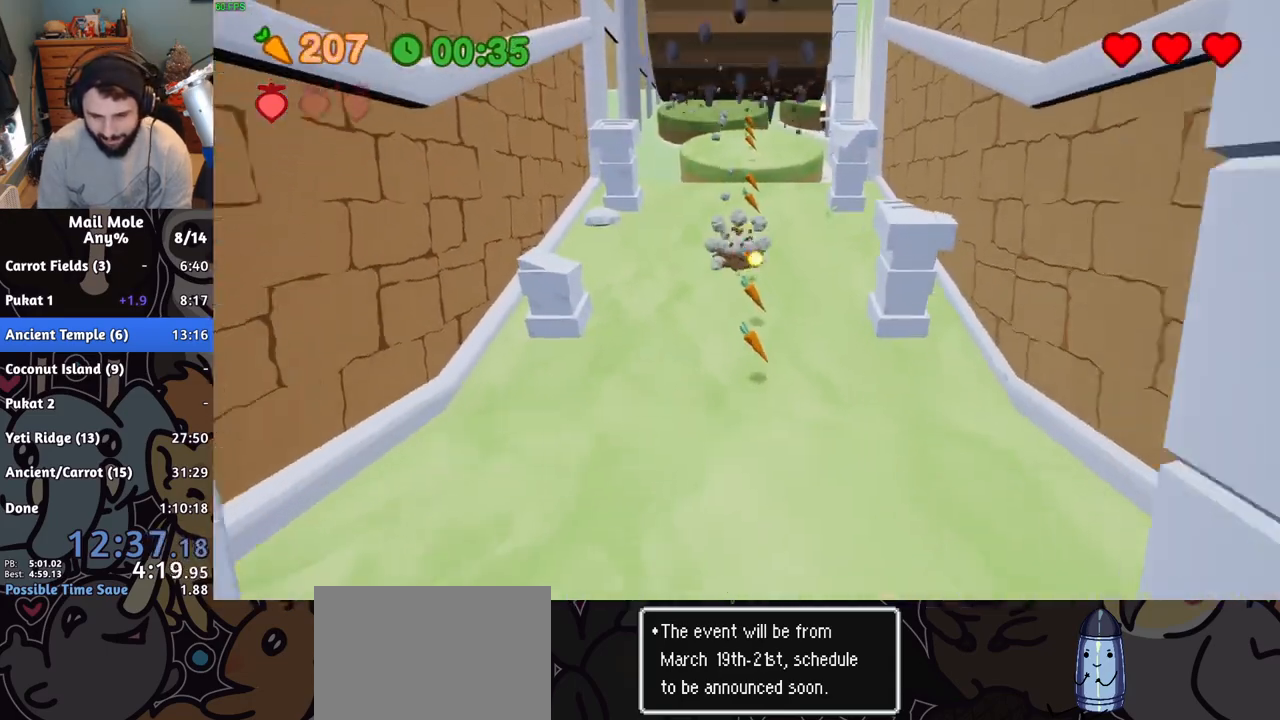
{"buttons": [], "left_stick": "down", "right_stick": "center", "button_events": []}
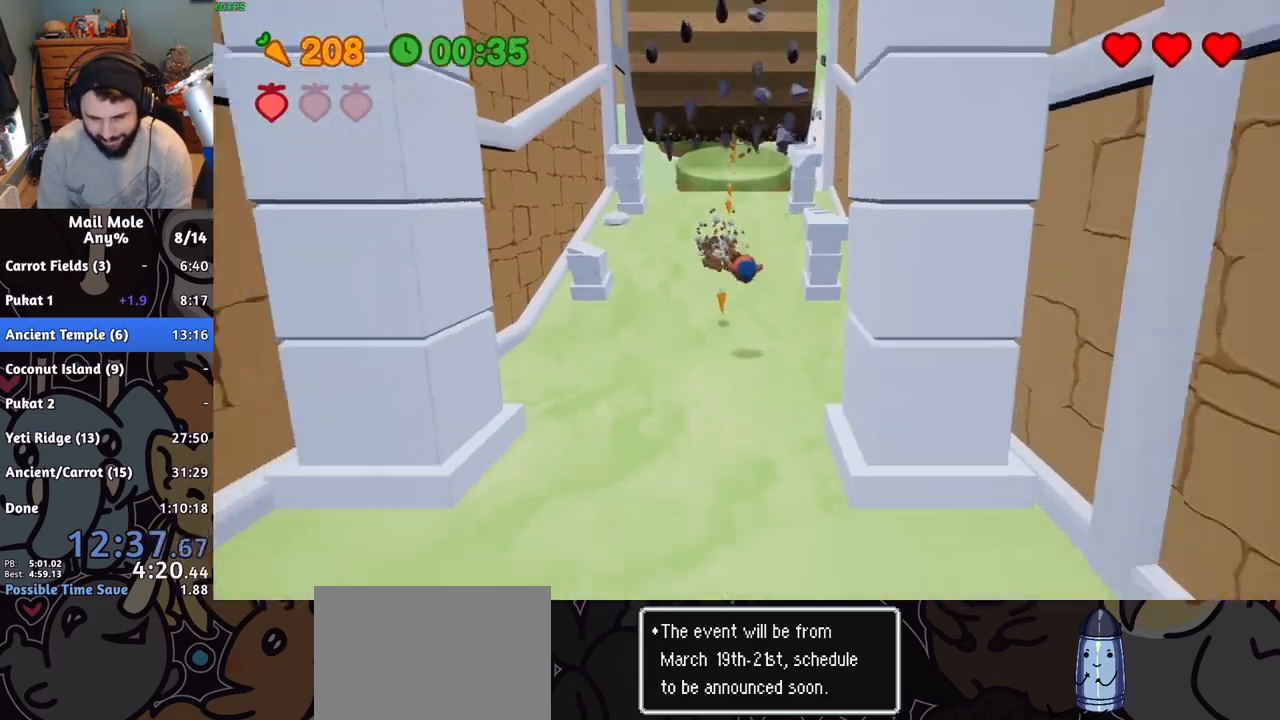
{"buttons": [], "left_stick": "down-right", "right_stick": "center", "button_events": [[184, "CROSS", "down"], [184, "SQUARE", "down"], [251, "CROSS", "up"], [251, "SQUARE", "up"]]}
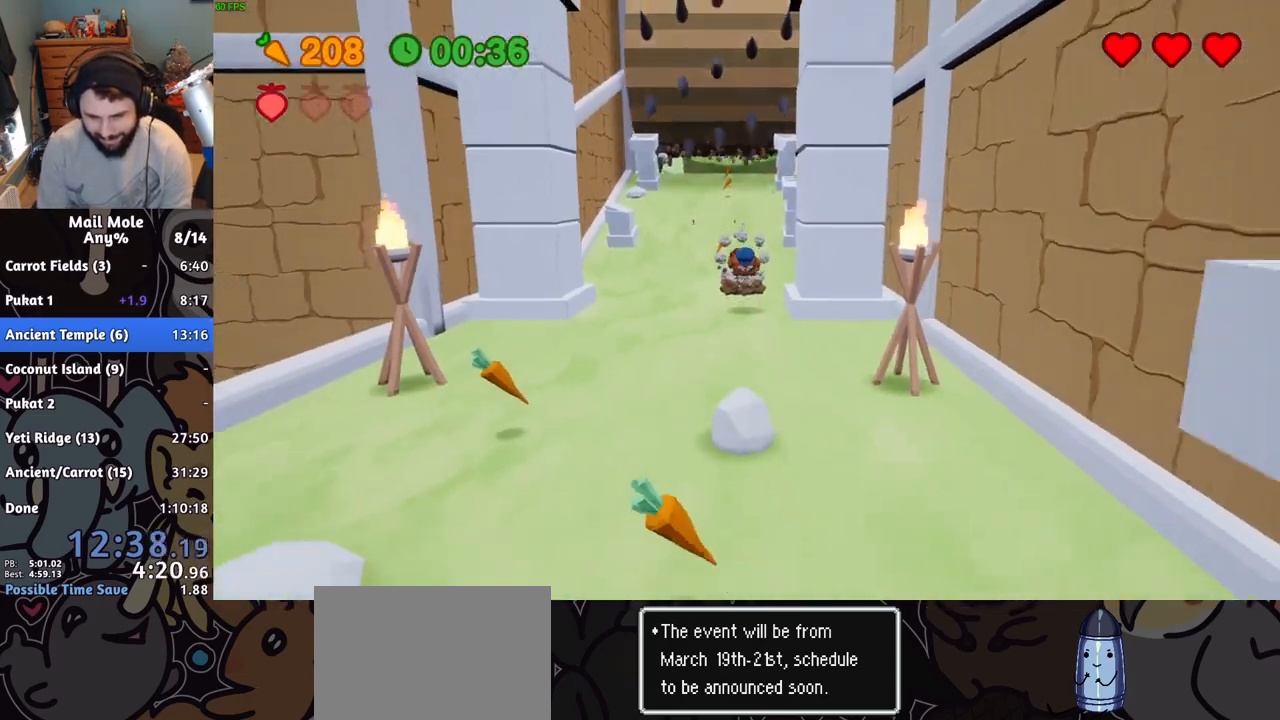
{"buttons": [], "left_stick": "down-right", "right_stick": "center", "button_events": [[367, "CROSS", "down"], [367, "SQUARE", "down"], [434, "SQUARE", "up"], [450, "CROSS", "up"]]}
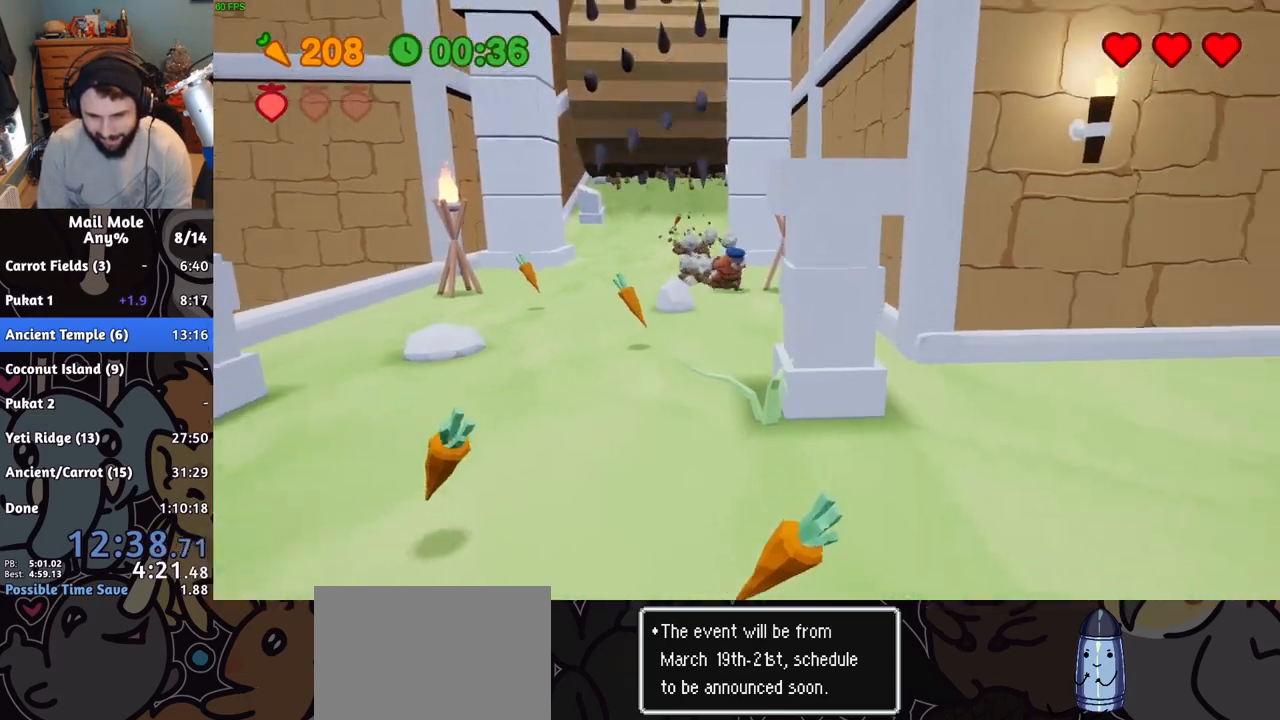
{"buttons": [], "left_stick": "down-right", "right_stick": "center", "button_events": []}
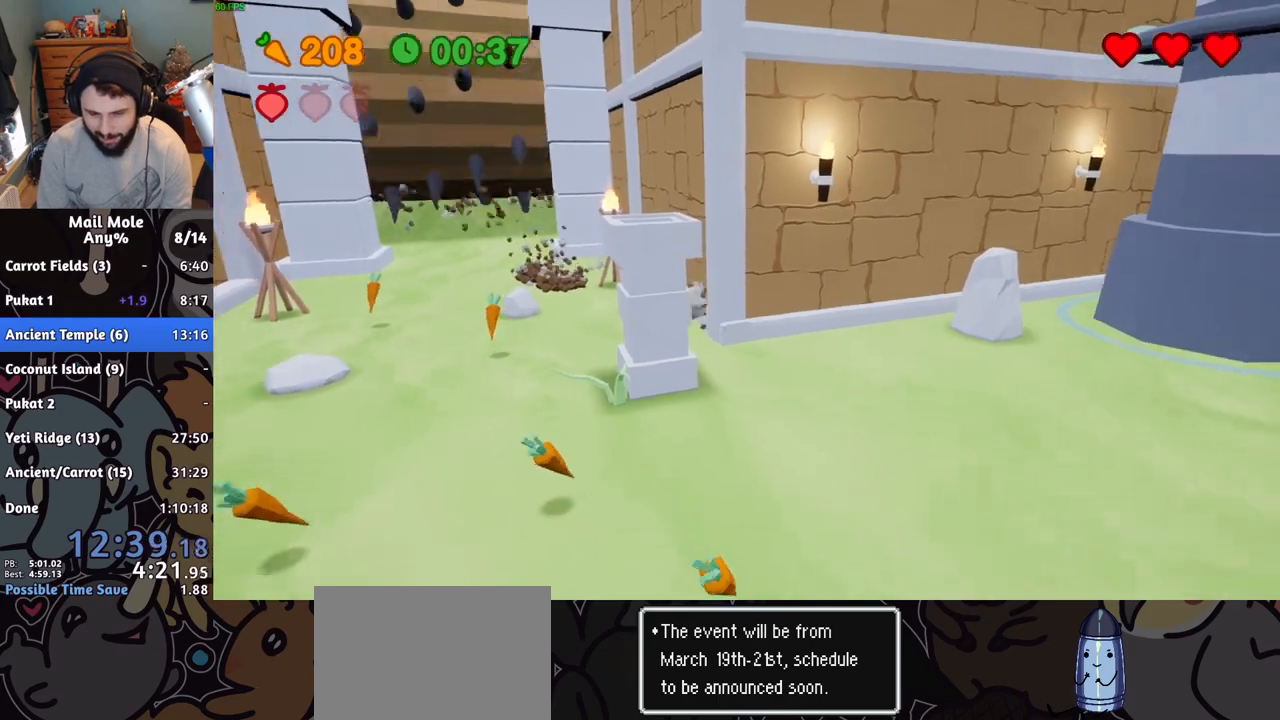
{"buttons": [], "left_stick": "down-right", "right_stick": "center", "button_events": [[50, "SQUARE", "down"], [100, "SQUARE", "up"], [167, "SQUARE", "down"], [234, "SQUARE", "up"]]}
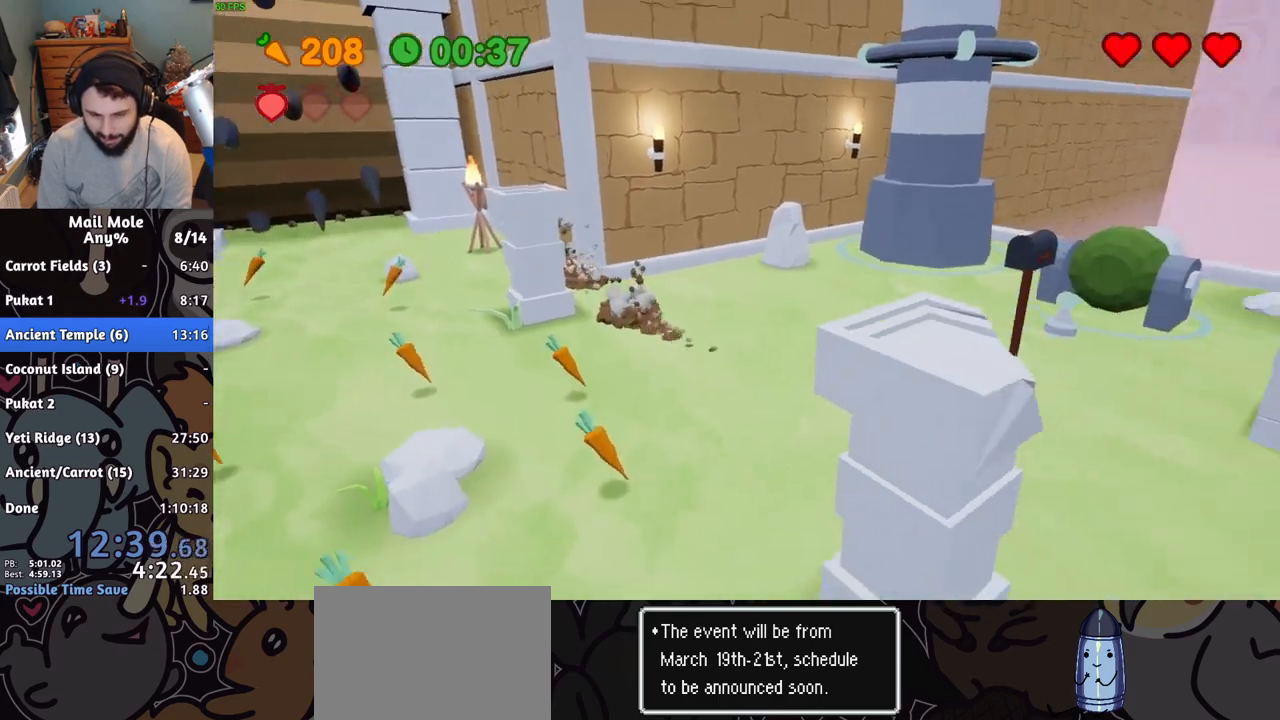
{"buttons": [], "left_stick": "up-right", "right_stick": "center", "button_events": []}
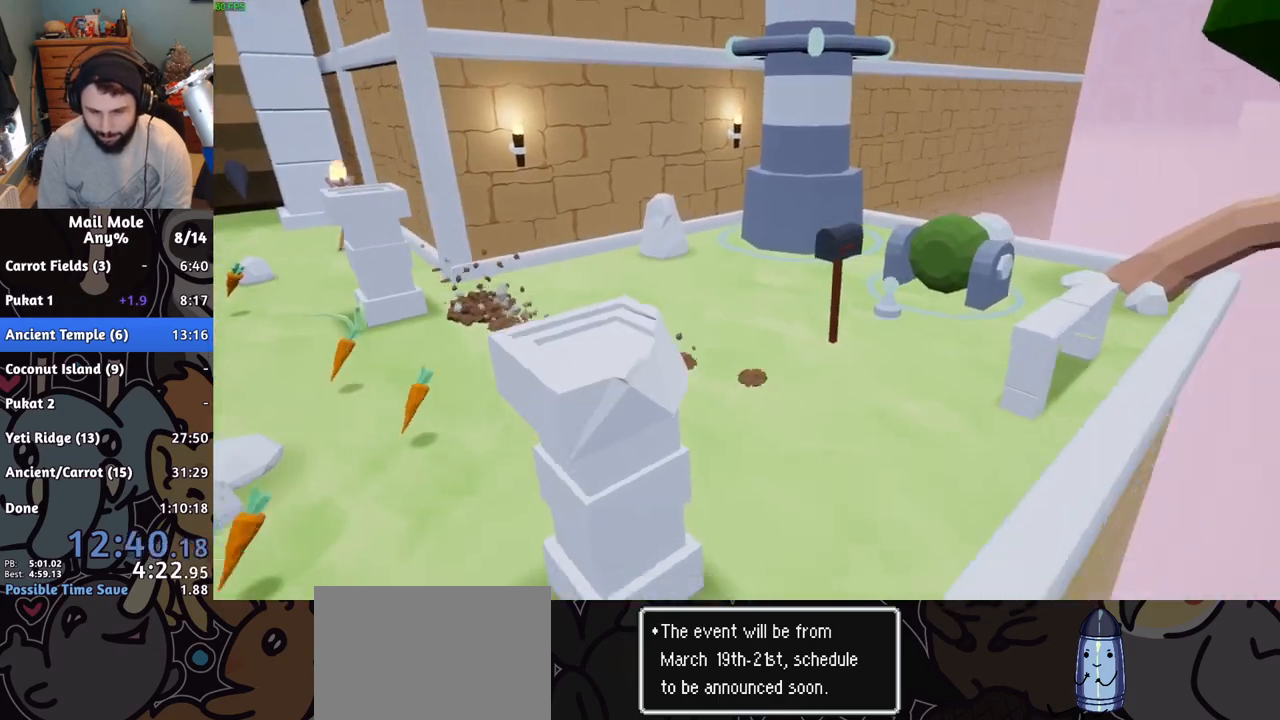
{"buttons": [], "left_stick": "center", "right_stick": "center", "button_events": [[251, "CROSS", "down"], [317, "CROSS", "up"], [417, "CROSS", "down"], [484, "CROSS", "up"]]}
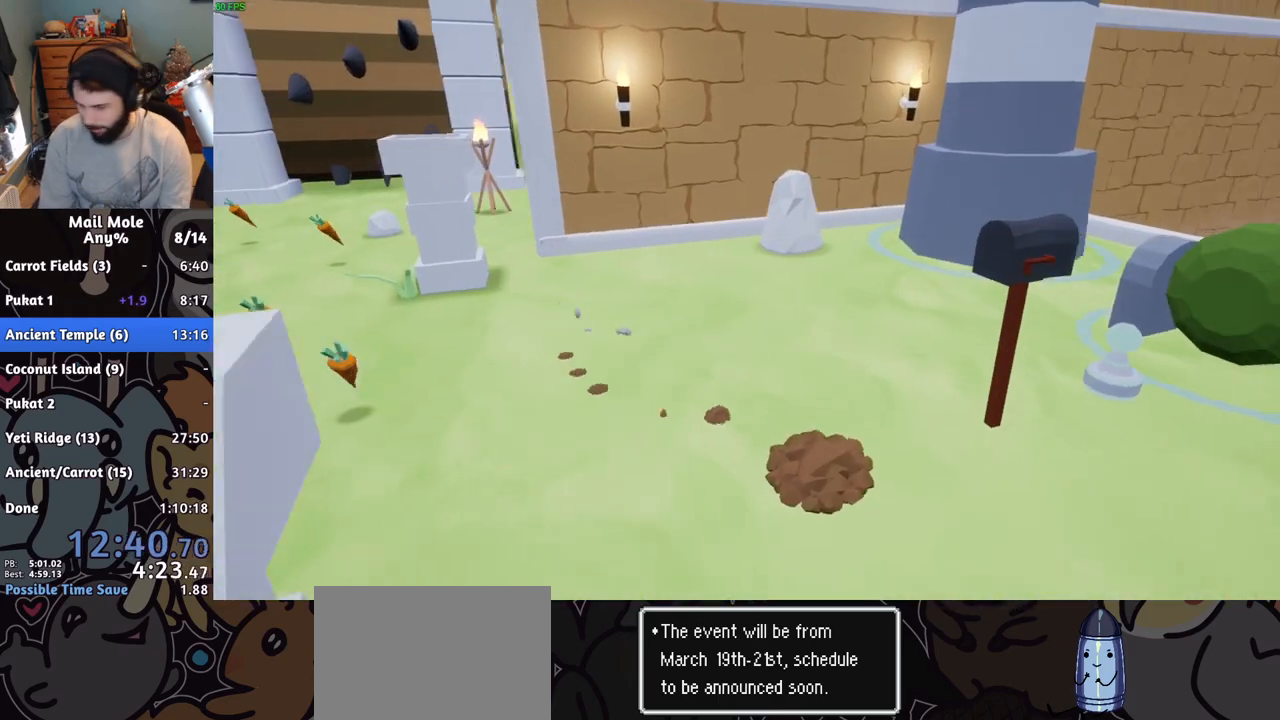
{"buttons": ["CROSS"], "left_stick": "center", "right_stick": "center", "button_events": [[200, "CROSS", "down"], [267, "CROSS", "up"], [333, "CROSS", "down"], [417, "CROSS", "up"], [500, "CROSS", "down"]]}
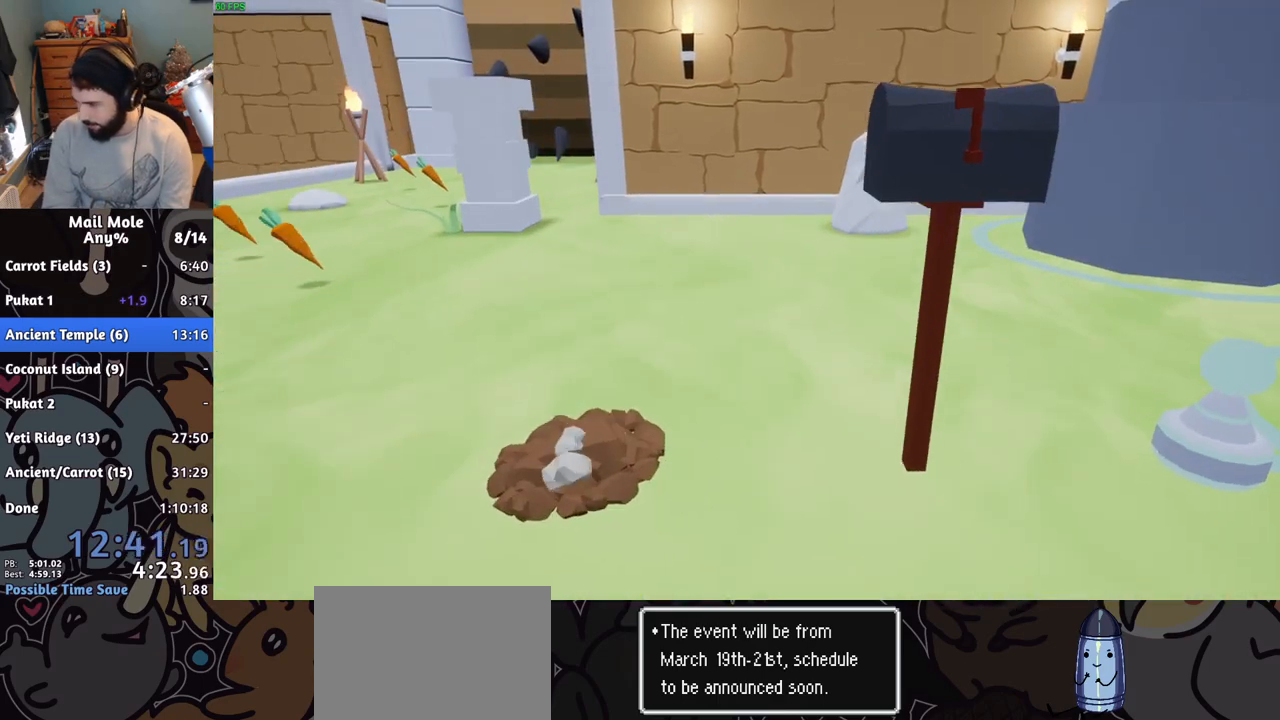
{"buttons": ["CROSS"], "left_stick": "center", "right_stick": "center", "button_events": [[100, "CROSS", "up"], [184, "CROSS", "down"], [250, "CROSS", "up"], [334, "CROSS", "down"], [401, "CROSS", "up"], [484, "CROSS", "down"]]}
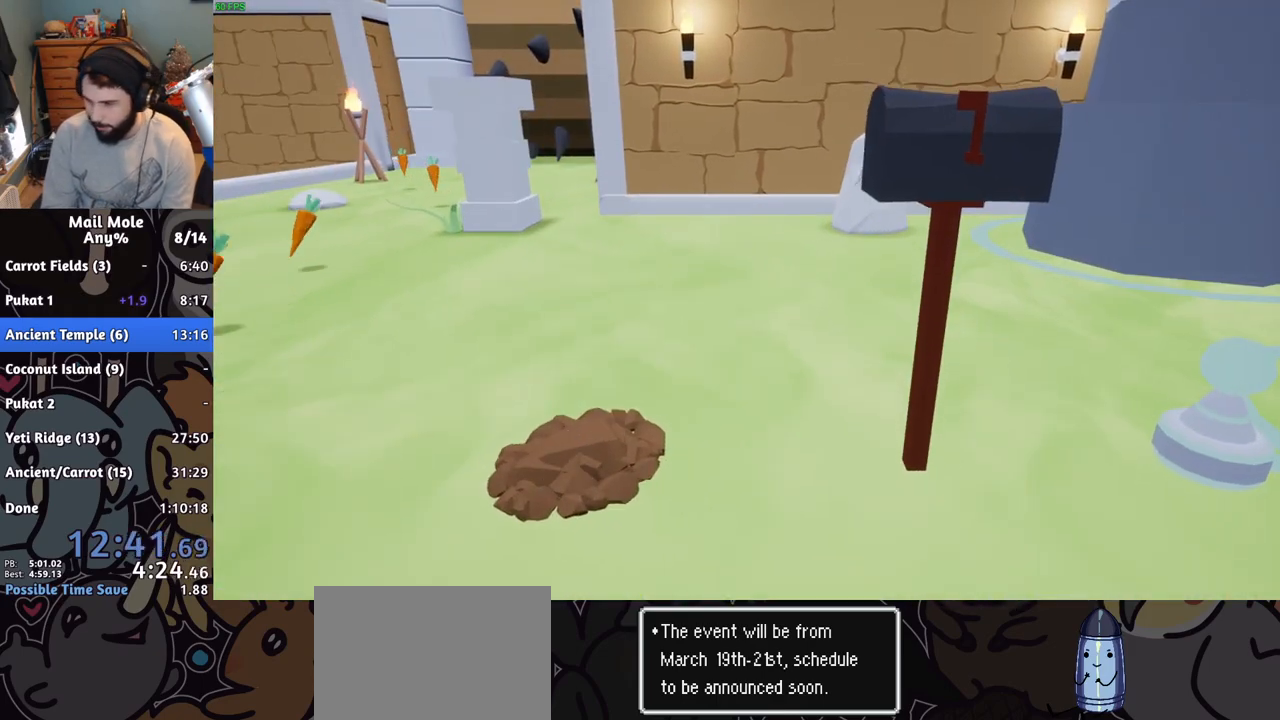
{"buttons": ["CROSS"], "left_stick": "center", "right_stick": "center", "button_events": [[66, "CROSS", "up"], [150, "CROSS", "down"], [217, "CROSS", "up"], [317, "CROSS", "down"], [367, "CROSS", "up"], [450, "CROSS", "down"]]}
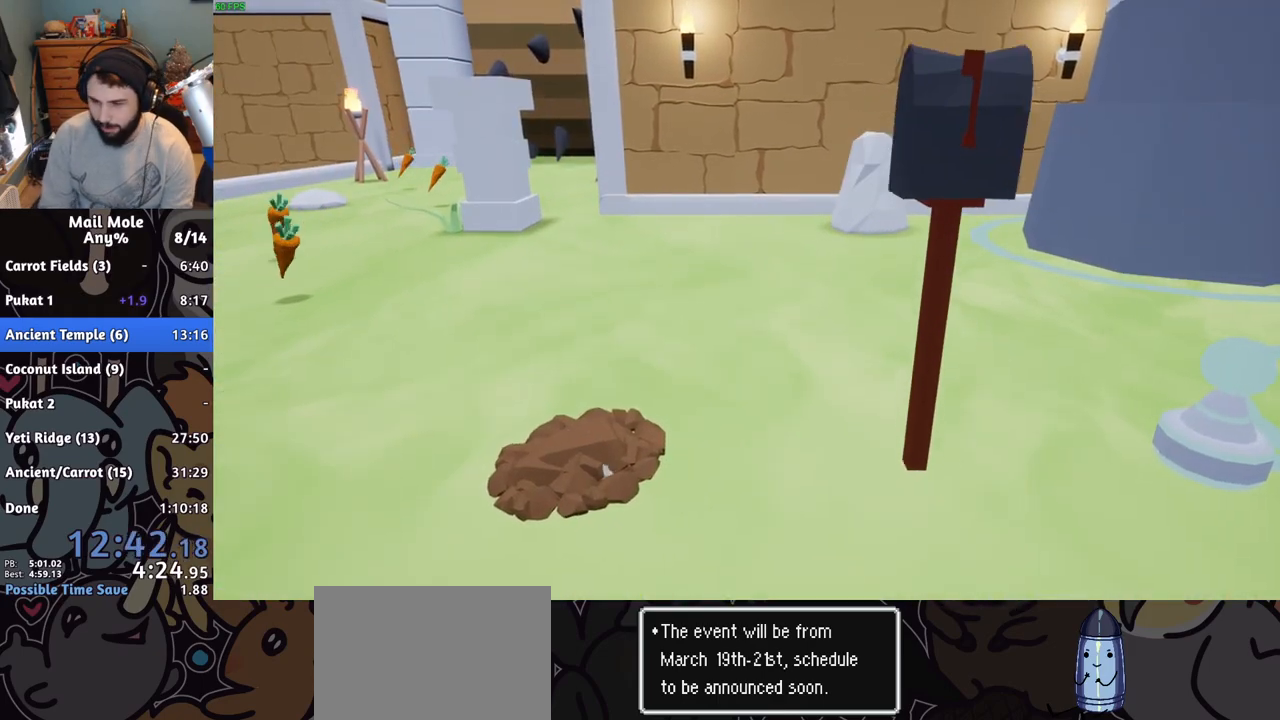
{"buttons": ["CROSS"], "left_stick": "center", "right_stick": "center", "button_events": [[50, "CROSS", "up"], [134, "CROSS", "down"], [217, "CROSS", "up"], [301, "CROSS", "down"], [401, "CROSS", "up"], [467, "CROSS", "down"]]}
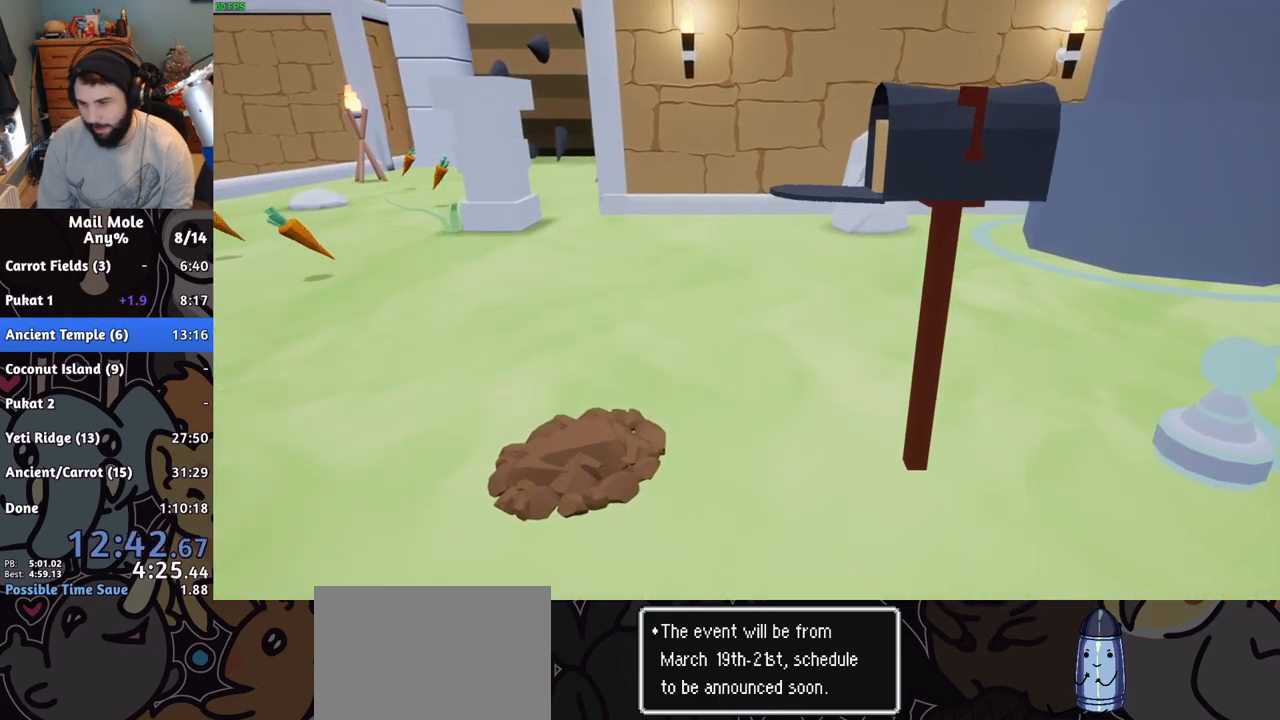
{"buttons": ["DPAD_DOWN"], "left_stick": "center", "right_stick": "center"}
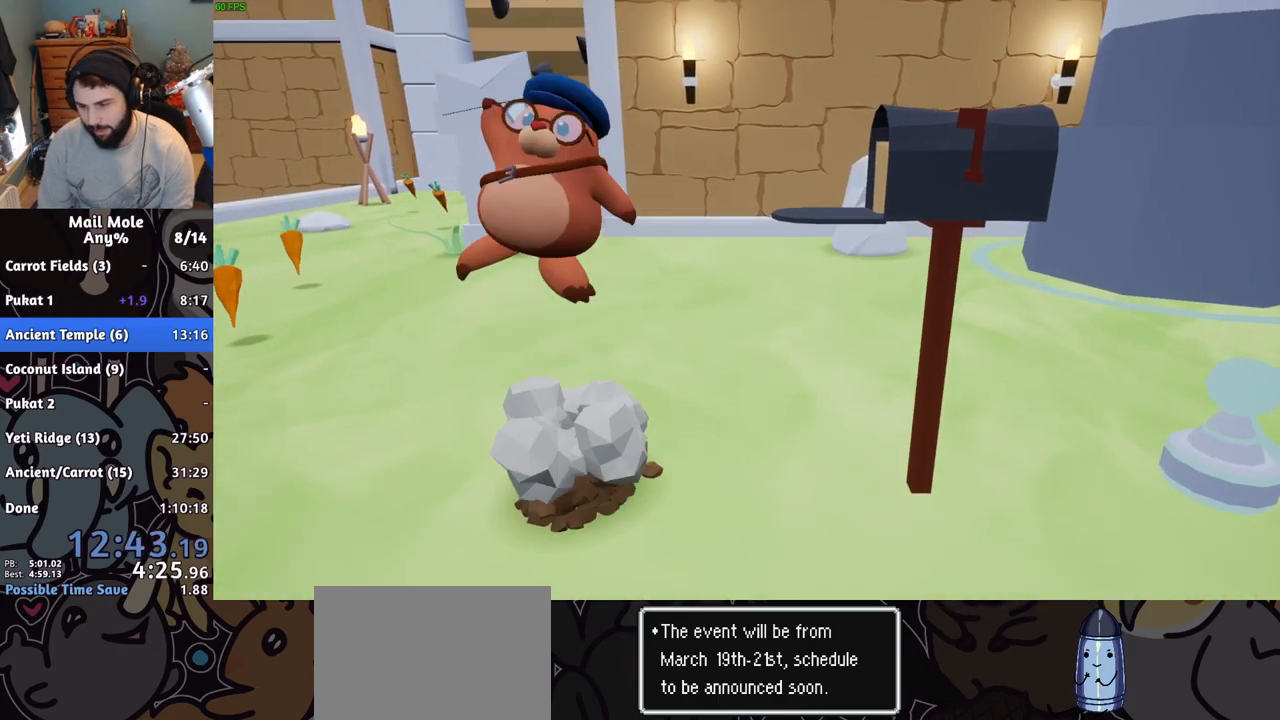
{"buttons": [], "left_stick": "center", "right_stick": "center", "button_events": [[34, "CROSS", "down"], [50, "DPAD_DOWN", "up"], [150, "CROSS", "up"], [217, "CROSS", "down"], [334, "CROSS", "up"], [384, "CROSS", "down"], [501, "CROSS", "up"]]}
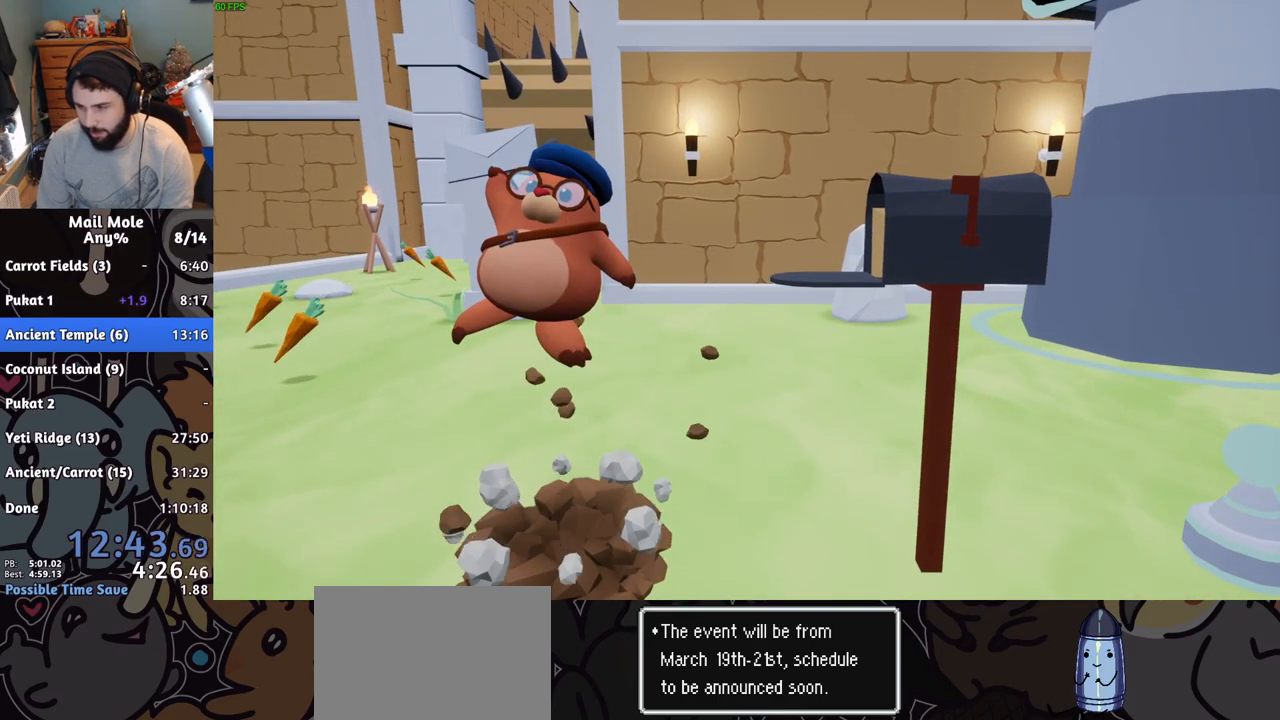
{"buttons": ["CROSS"], "left_stick": "right", "right_stick": "center", "button_events": [[50, "CROSS", "down"], [167, "CROSS", "up"], [250, "CROSS", "down"], [367, "CROSS", "up"], [434, "CROSS", "down"]]}
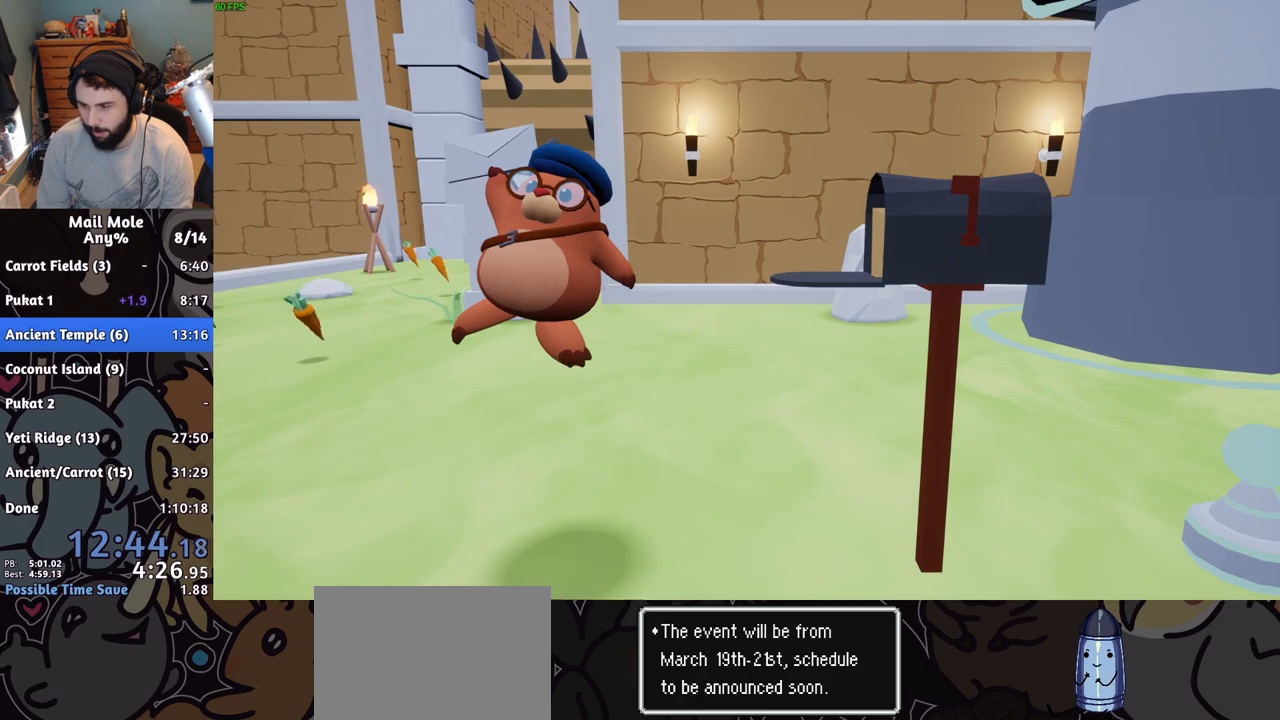
{"buttons": ["CROSS"], "left_stick": "center", "right_stick": "center", "button_events": [[50, "CROSS", "up"], [100, "CROSS", "down"], [234, "CROSS", "up"], [301, "CROSS", "down"], [384, "CROSS", "up"], [451, "CROSS", "down"]]}
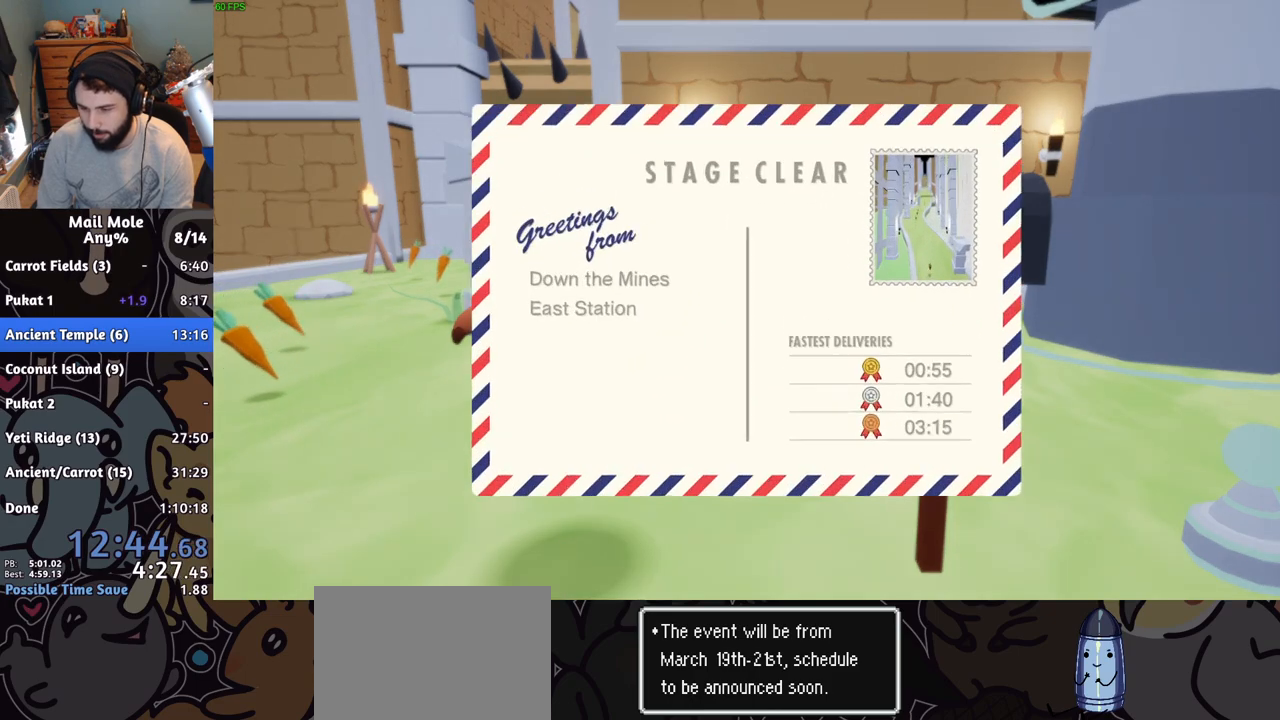
{"buttons": ["CROSS"], "left_stick": "center", "right_stick": "center", "button_events": [[50, "CROSS", "up"], [117, "CROSS", "down"], [183, "CROSS", "up"], [283, "CROSS", "down"], [300, "DPAD_DOWN", "down"], [350, "CROSS", "up"], [434, "CROSS", "down"], [467, "DPAD_DOWN", "up"]]}
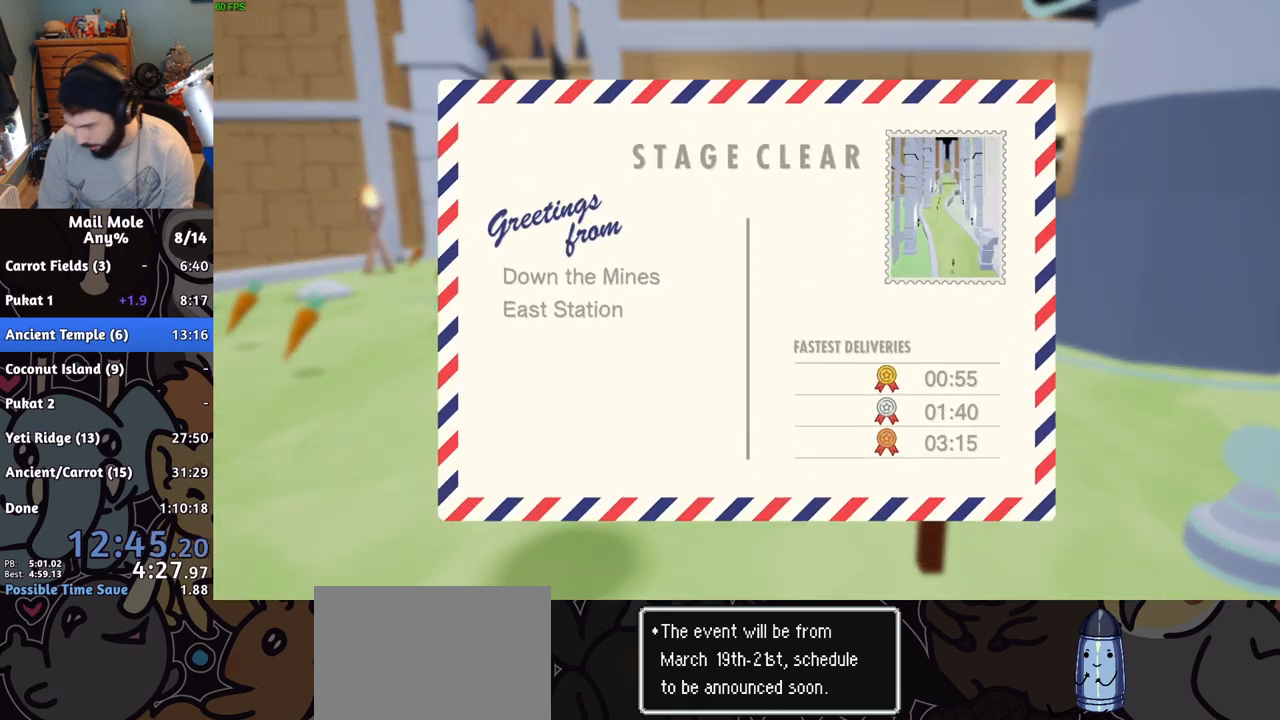
{"buttons": ["DPAD_DOWN"], "left_stick": "center", "right_stick": "center", "button_events": [[17, "DPAD_UP", "down"], [34, "CROSS", "up"], [50, "DPAD_LEFT", "down"], [84, "DPAD_UP", "up"], [100, "CROSS", "down"], [134, "DPAD_LEFT", "up"], [200, "CROSS", "up"], [267, "CROSS", "down"], [334, "CROSS", "up"], [417, "CROSS", "down"], [484, "DPAD_DOWN", "down"], [501, "CROSS", "up"]]}
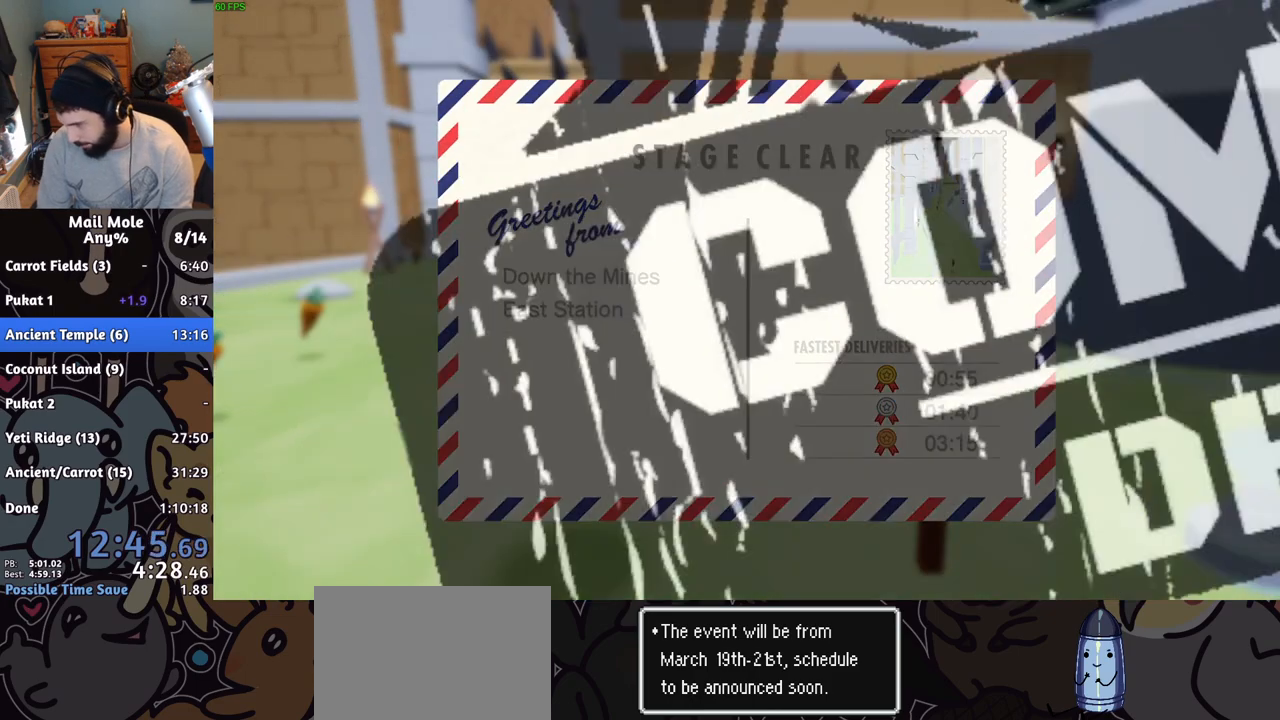
{"buttons": [], "left_stick": "center", "right_stick": "center", "button_events": [[33, "DPAD_DOWN", "up"], [66, "CROSS", "down"], [167, "CROSS", "up"], [250, "CROSS", "down"], [333, "CROSS", "up"], [400, "CROSS", "down"], [500, "CROSS", "up"]]}
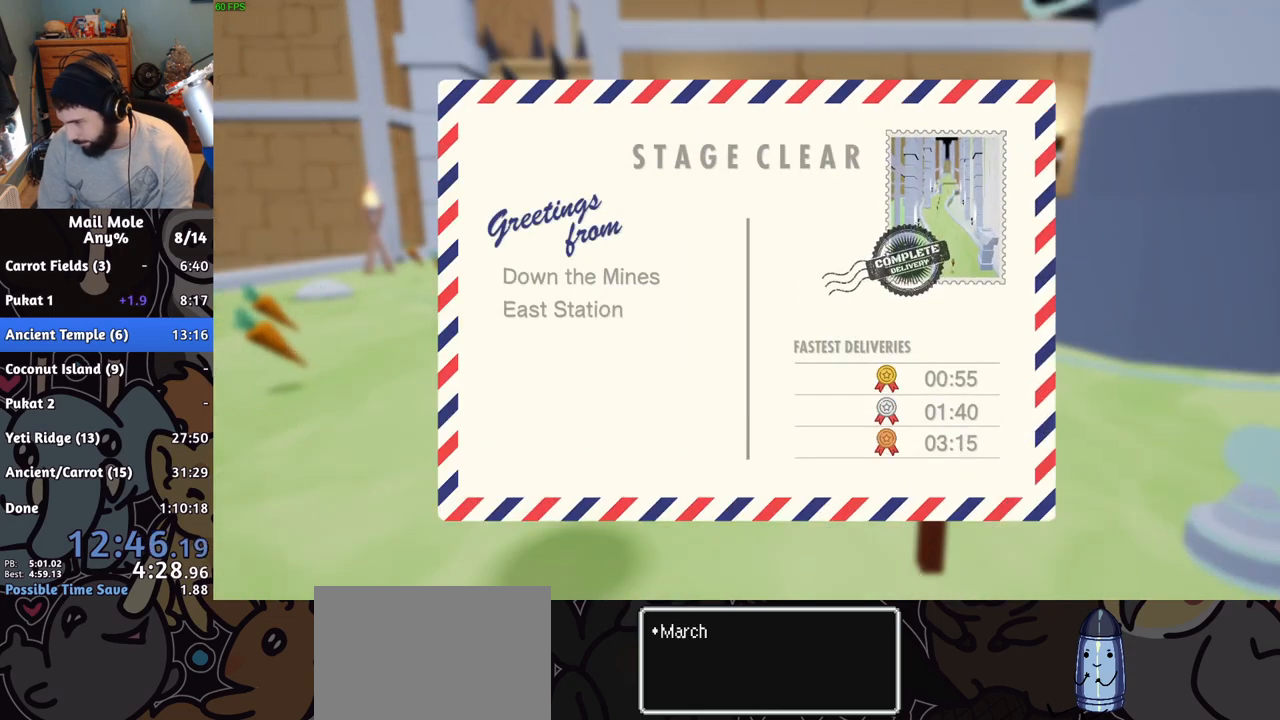
{"buttons": [], "left_stick": "center", "right_stick": "center", "button_events": [[84, "CROSS", "down"], [167, "CROSS", "up"], [234, "CROSS", "down"], [317, "CROSS", "up"], [401, "CROSS", "down"], [484, "CROSS", "up"]]}